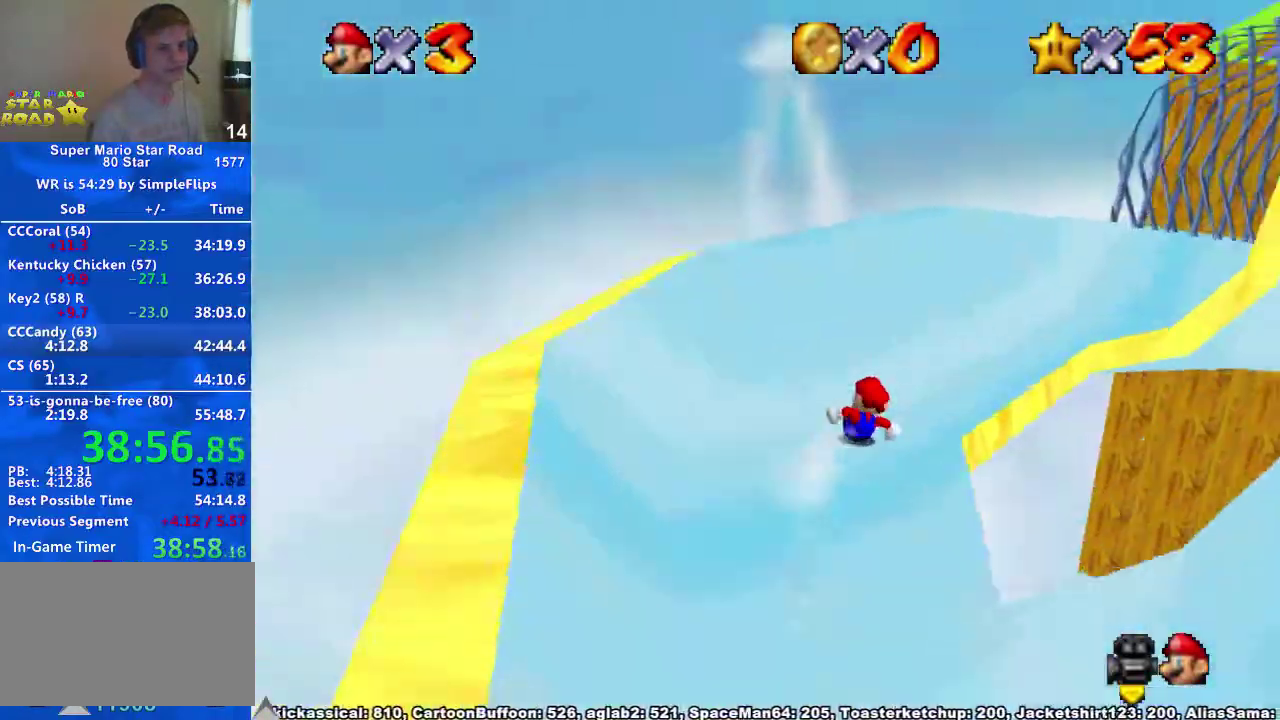
Gameplay with a controller (Xbox layout); each line is a JSON object with the inputs held at the frame after it. "events" lists button and stick changes between this image and that frame as [ms after this image, input, new state], when the widget could be followed in between. Not read: HOME L2 L3 R2 R3.
{"buttons": [], "left_stick": "right", "right_stick": "center", "events": [[33, "right_stick", "down"], [100, "left_stick", "center"], [133, "right_stick", "down-left"], [233, "left_stick", "up-right"], [367, "left_stick", "right"], [467, "right_stick", "center"]]}
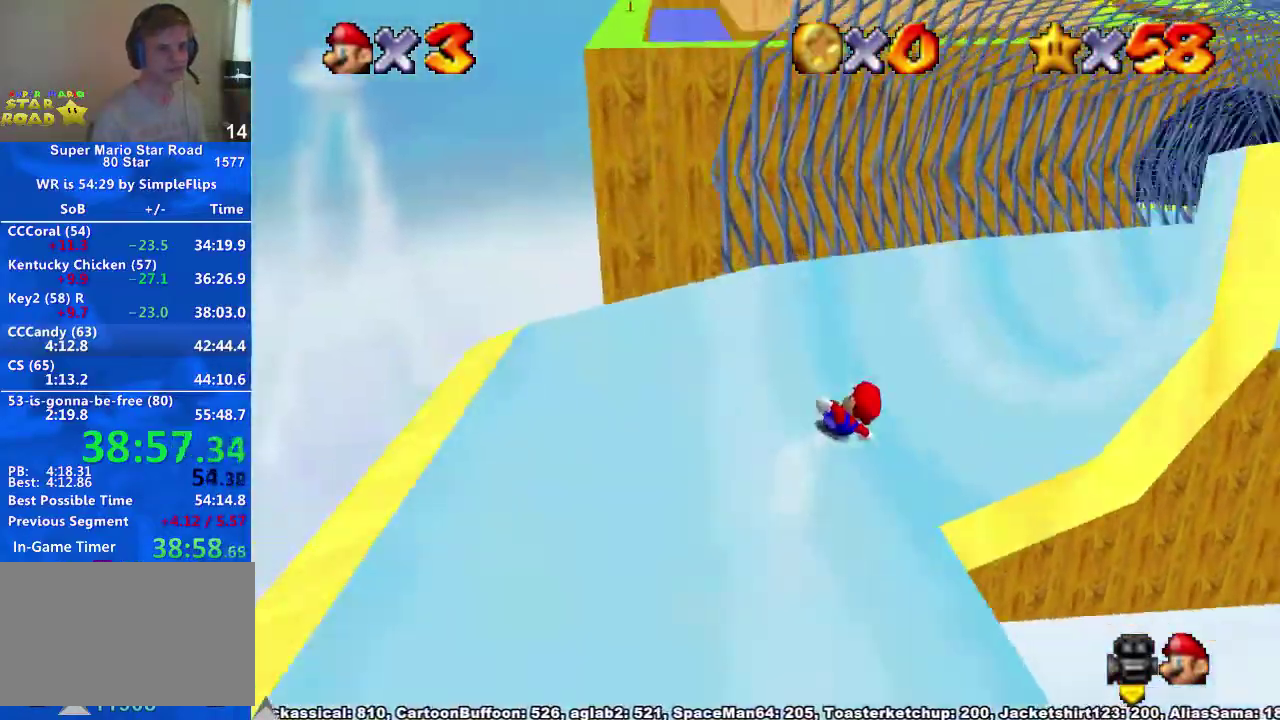
{"buttons": [], "left_stick": "right", "right_stick": "center", "events": []}
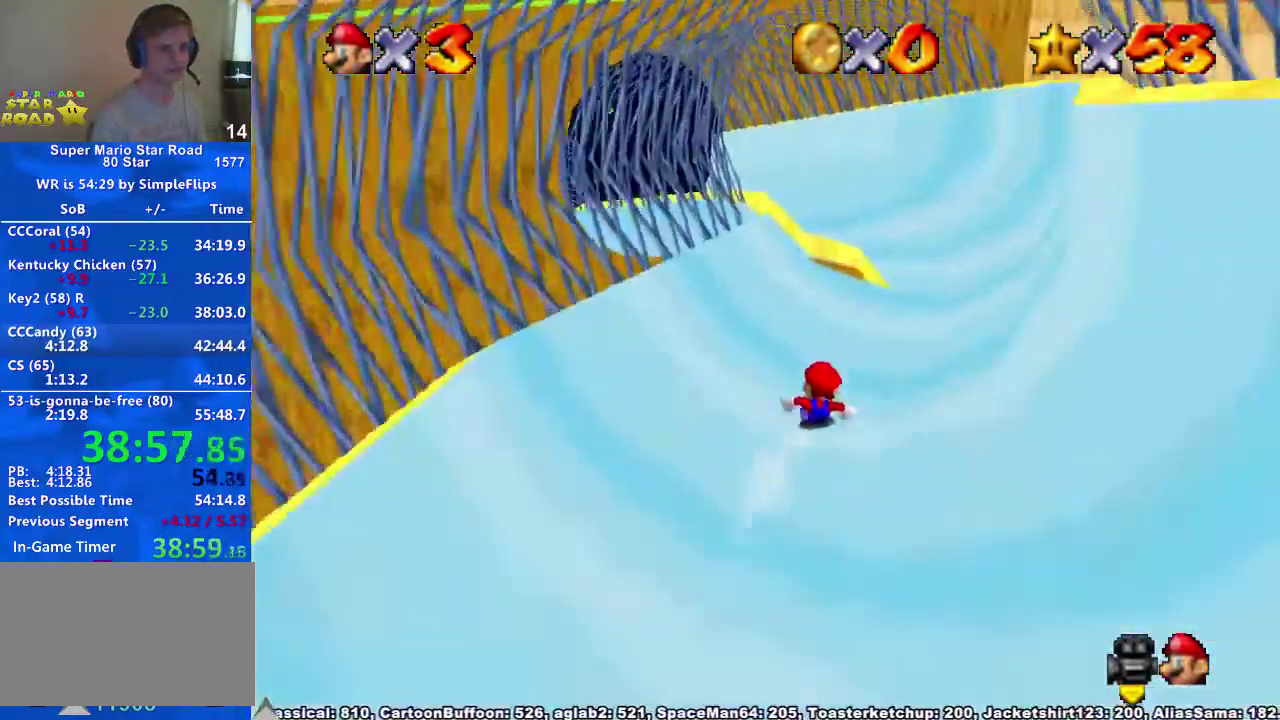
{"buttons": [], "left_stick": "up-left", "right_stick": "center", "events": [[200, "left_stick", "up-right"], [300, "left_stick", "up"], [467, "left_stick", "up-left"]]}
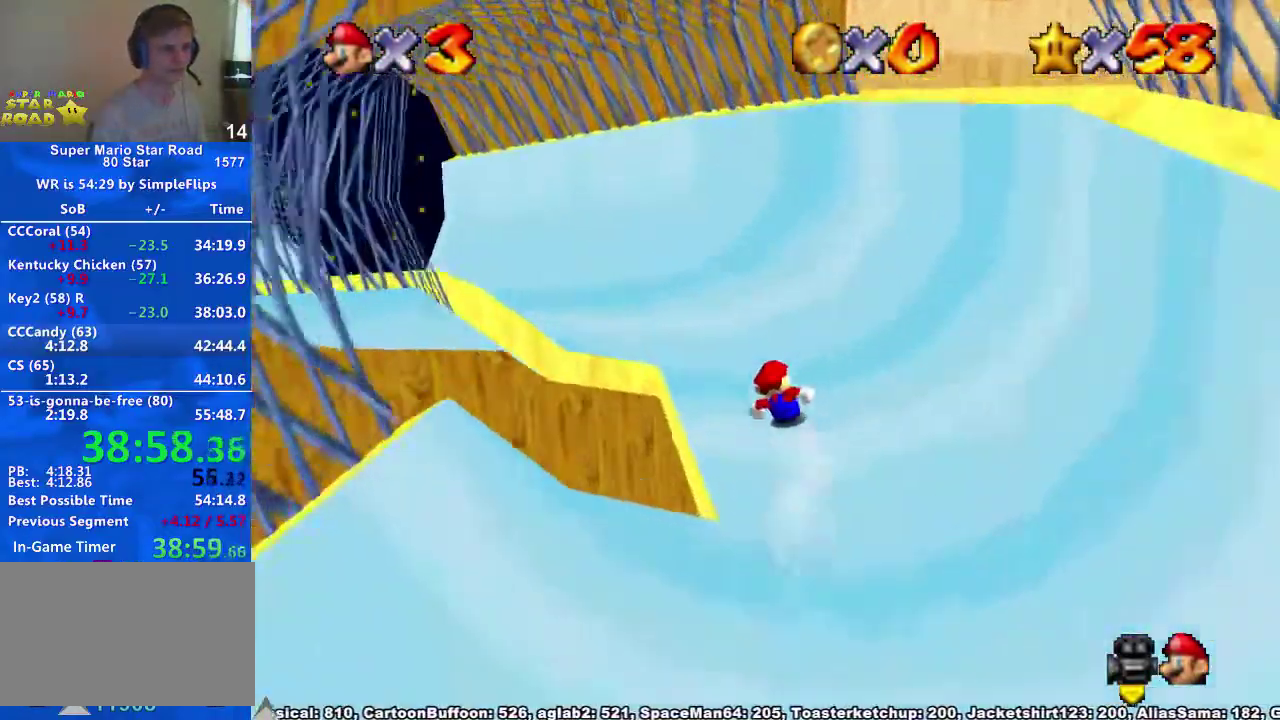
{"buttons": [], "left_stick": "up-left", "right_stick": "center", "events": []}